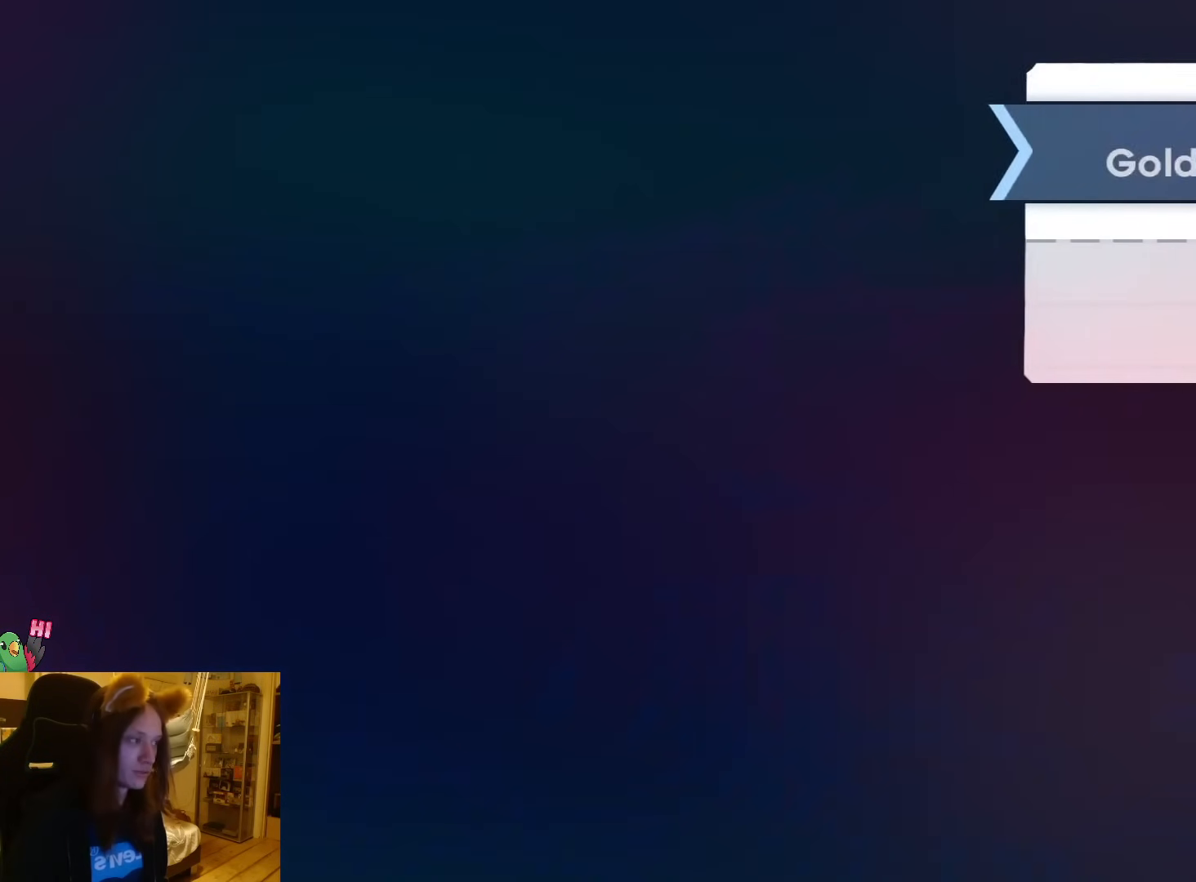
Gameplay with a controller (Nintendo layout); each line is a JSON object with the inputs held at the frame after it. "events" lists button and stick changes between this image and that frame as [ms after this image, input, new state], when the widget could be followed in between. Not read: HOME L3 R3 SELECT START right_stick.
{"buttons": ["A"], "left_stick": "center", "events": [[417, "A", "down"]]}
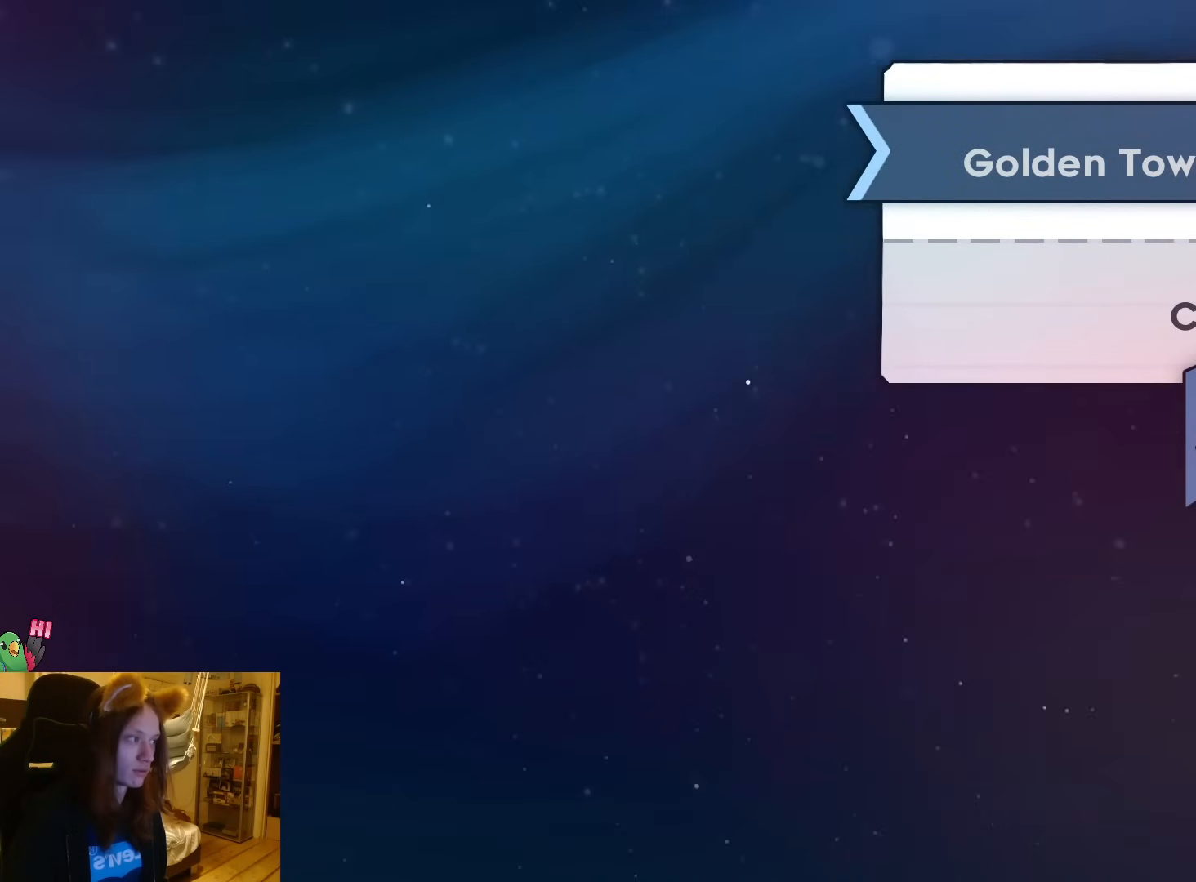
{"buttons": [], "left_stick": "center", "events": [[67, "A", "up"]]}
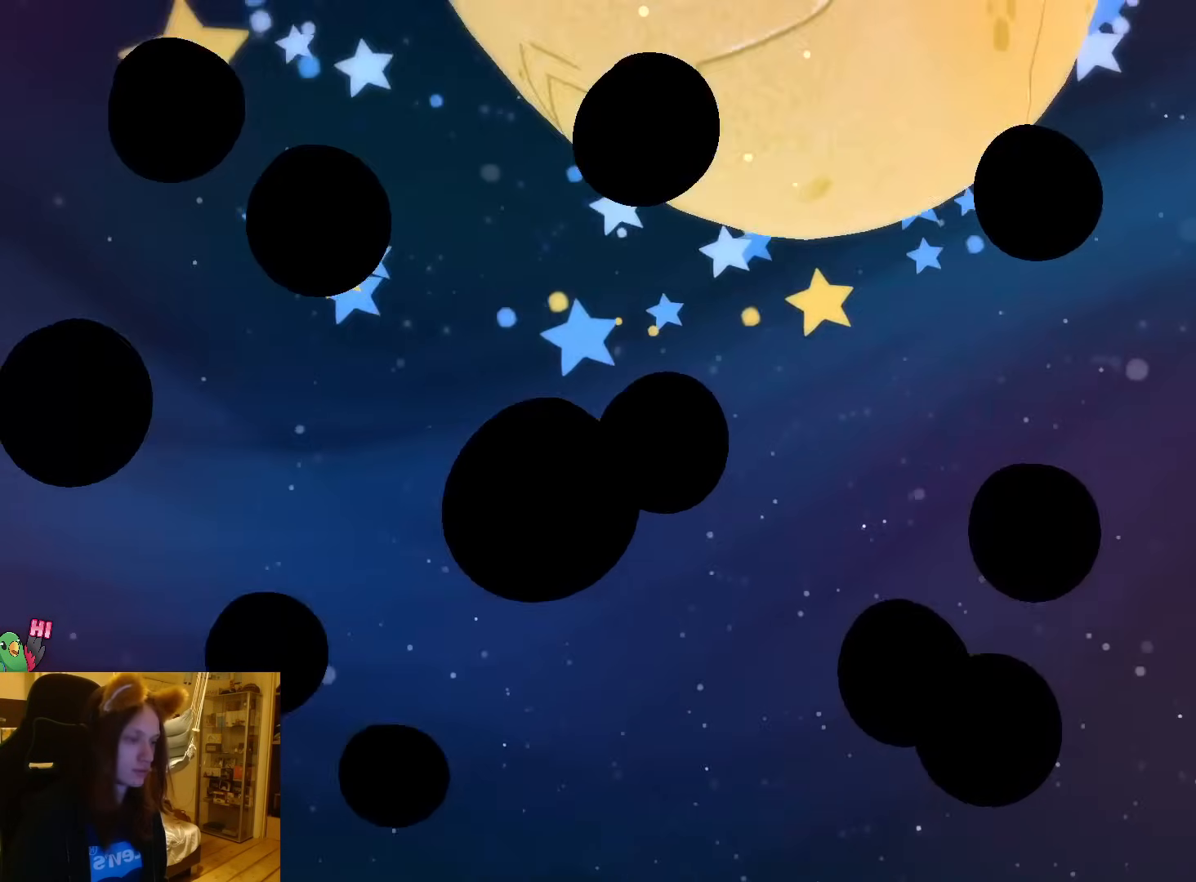
{"buttons": ["B", "Y"], "left_stick": "left", "events": [[267, "B", "down"], [333, "left_stick", "left"], [417, "Y", "down"]]}
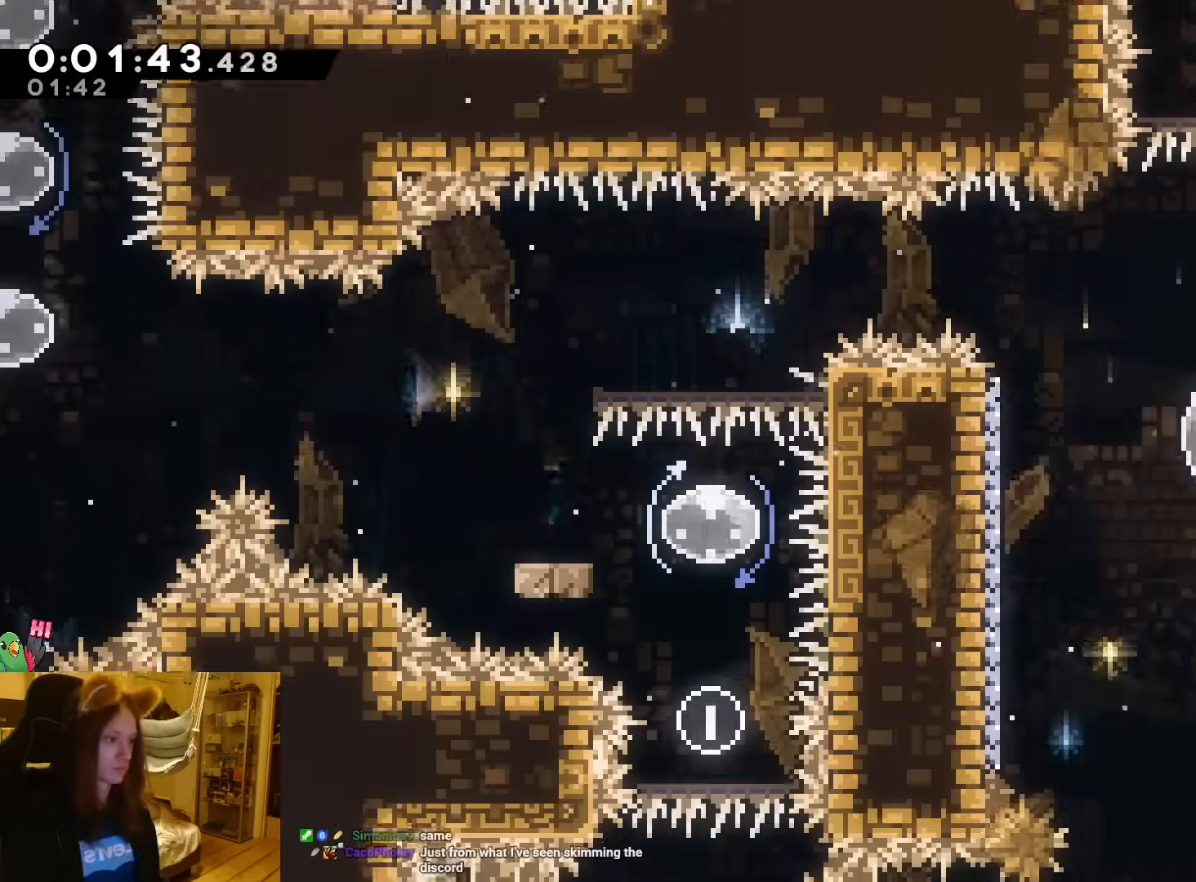
{"buttons": ["B"], "left_stick": "left"}
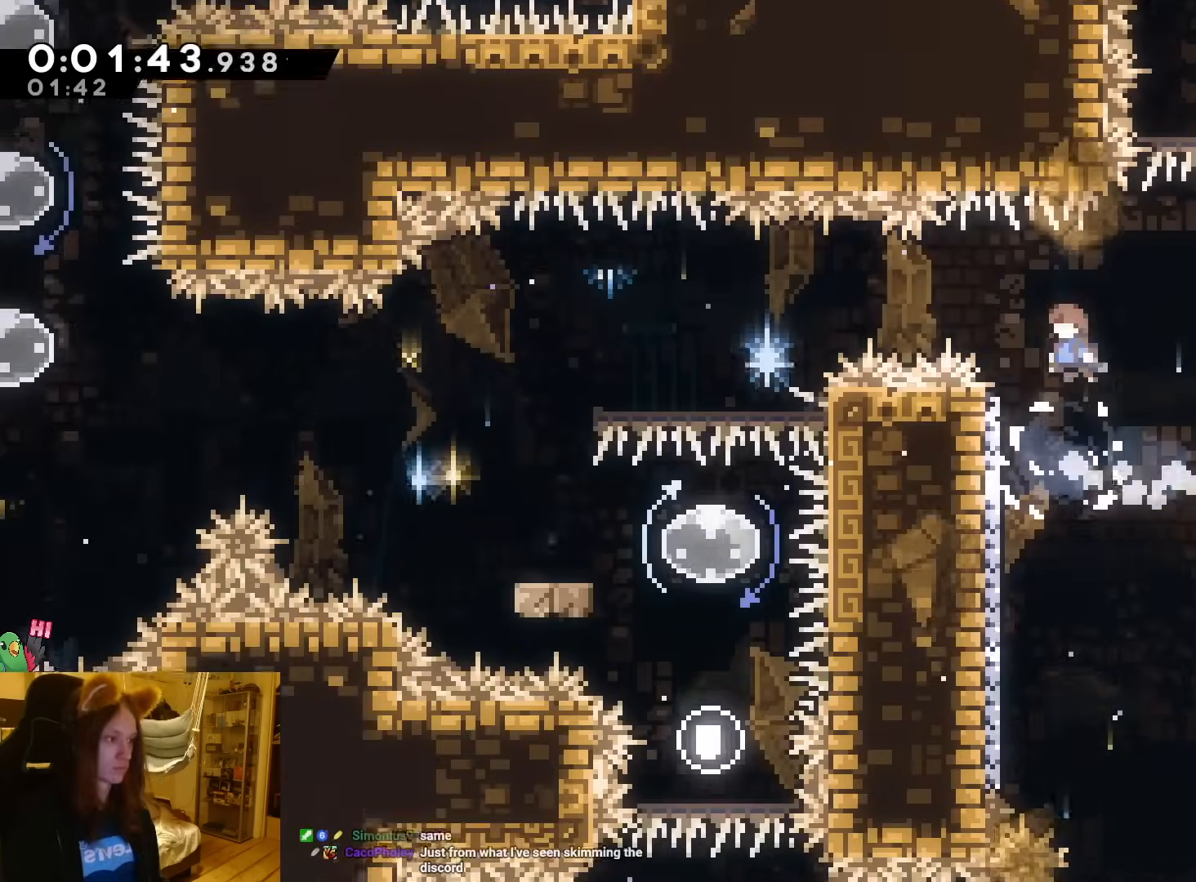
{"buttons": ["B", "Y"], "left_stick": "left", "events": [[100, "B", "up"], [200, "left_stick", "center"], [250, "B", "down"], [433, "left_stick", "left"], [483, "Y", "down"]]}
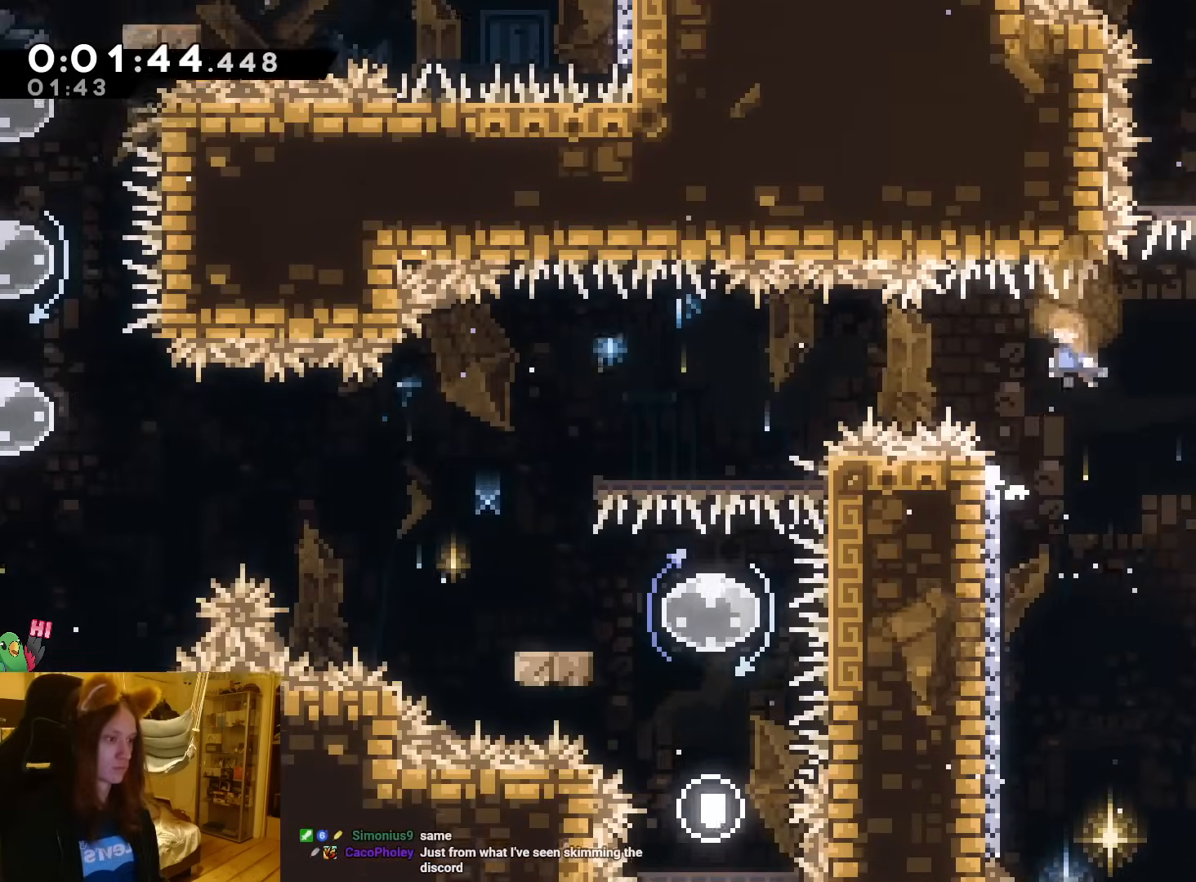
{"buttons": [], "left_stick": "center", "events": [[150, "Y", "up"], [183, "B", "up"], [367, "left_stick", "center"]]}
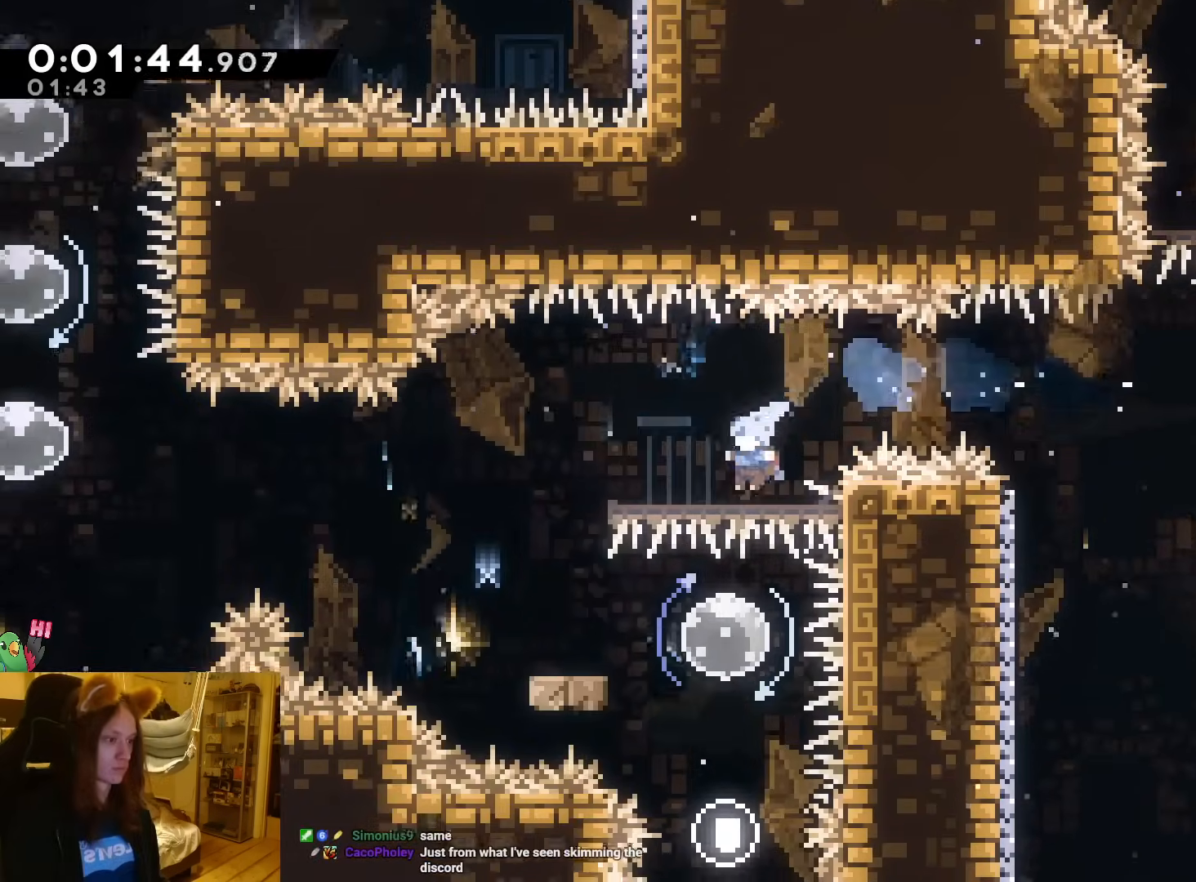
{"buttons": ["B"], "left_stick": "left", "events": [[150, "left_stick", "right"], [167, "Y", "down"], [283, "Y", "up"], [333, "B", "down"], [350, "left_stick", "left"]]}
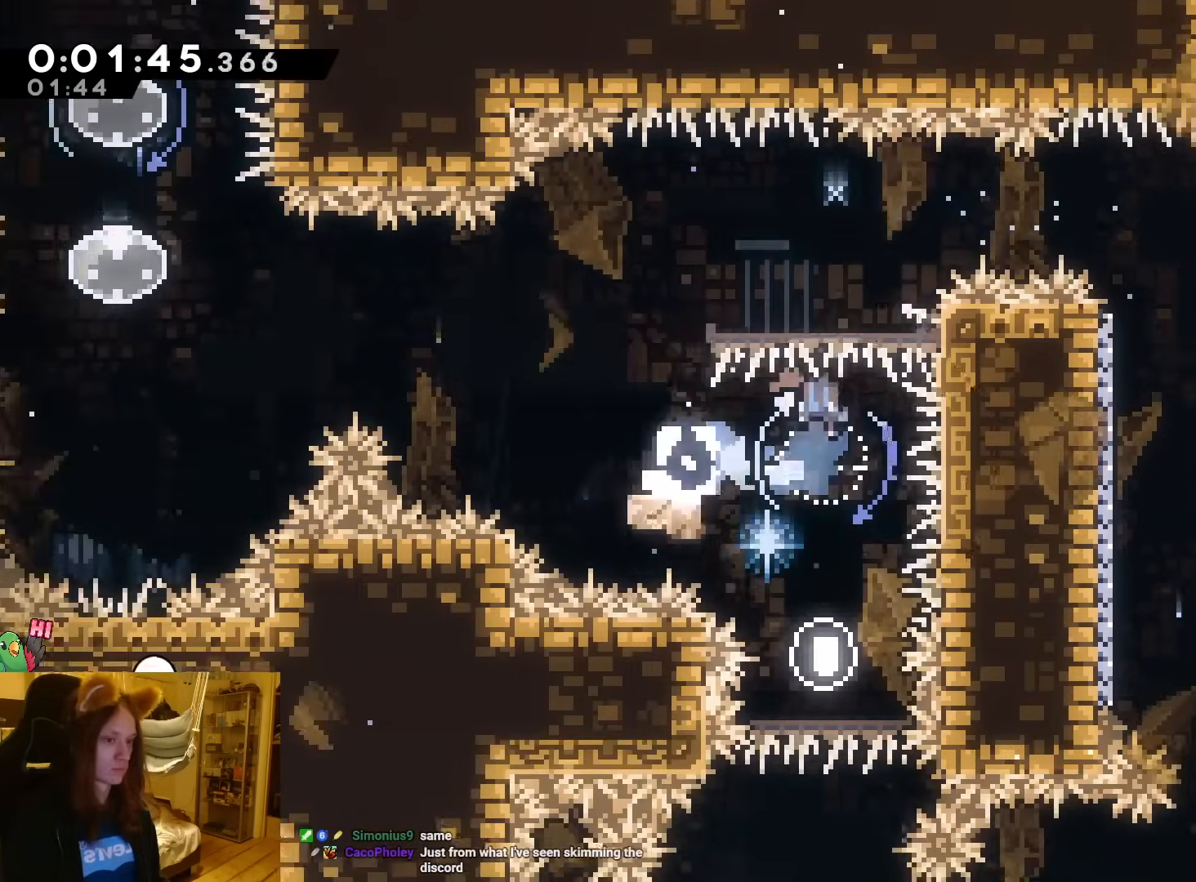
{"buttons": [], "left_stick": "center", "events": [[450, "B", "up"], [450, "left_stick", "center"]]}
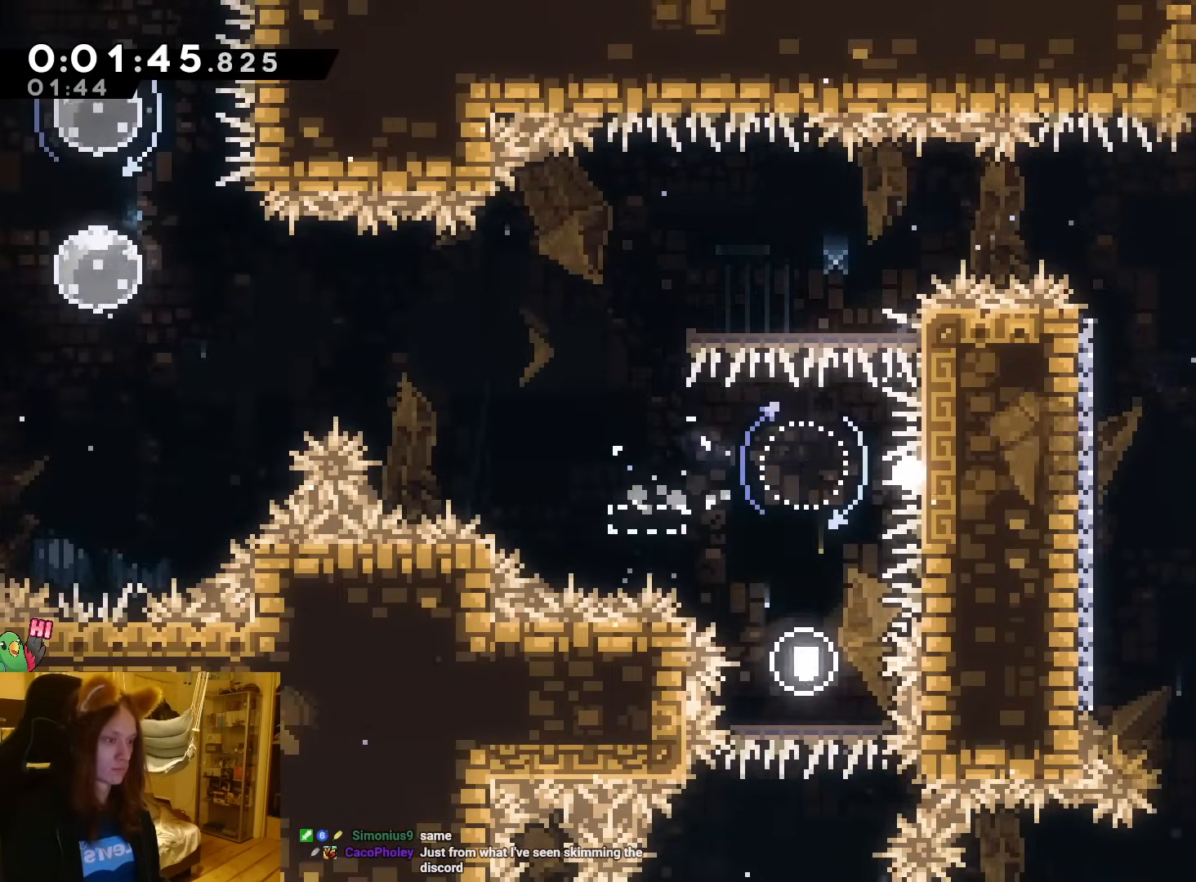
{"buttons": [], "left_stick": "center", "events": []}
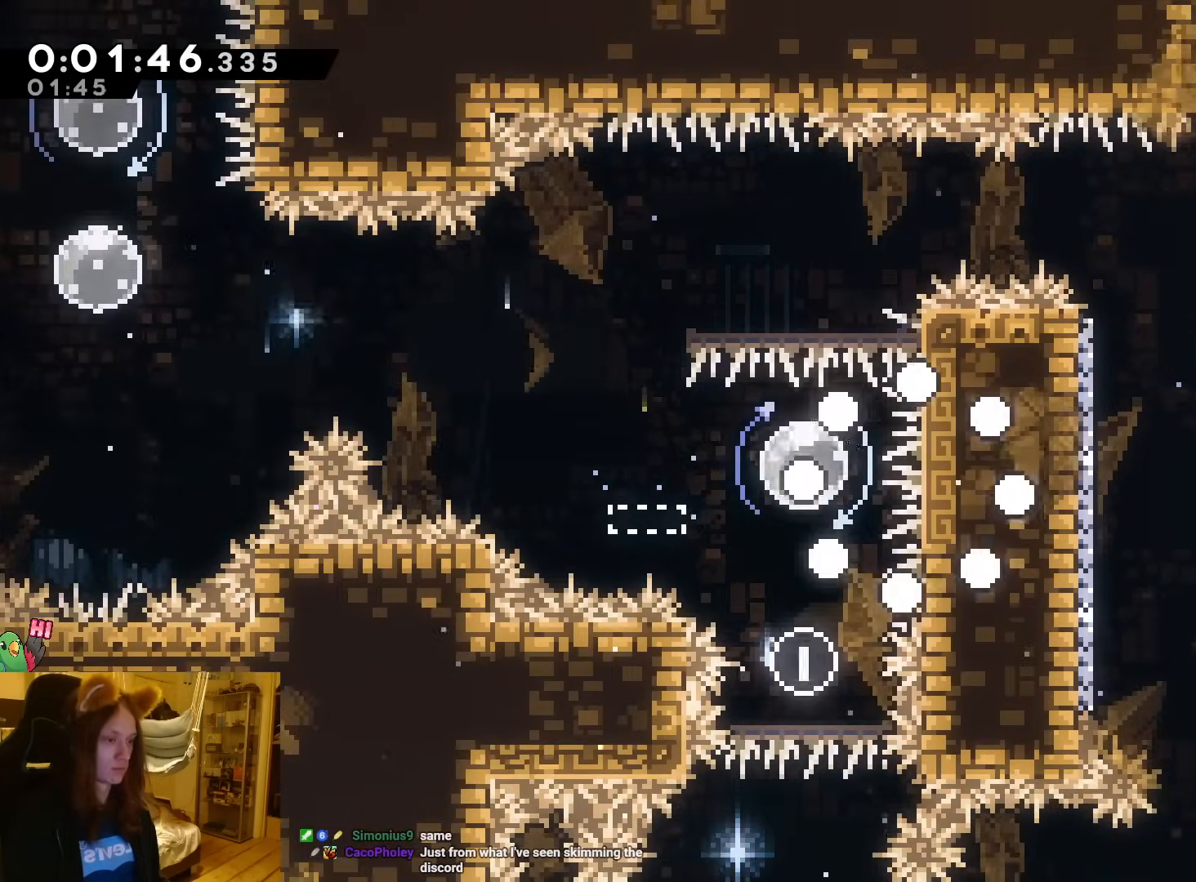
{"buttons": ["A"], "left_stick": "center", "events": [[483, "A", "down"]]}
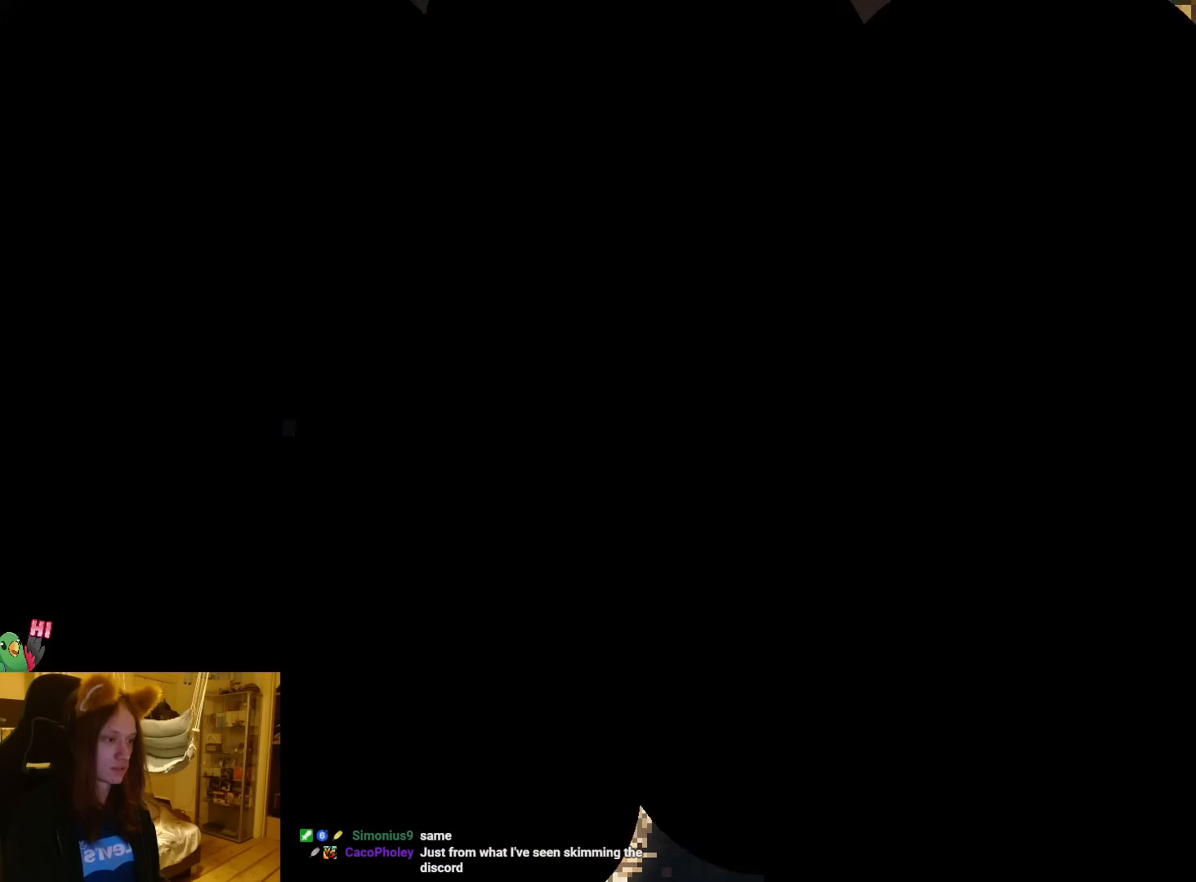
{"buttons": [], "left_stick": "center", "events": [[117, "A", "up"], [233, "A", "down"], [350, "A", "up"]]}
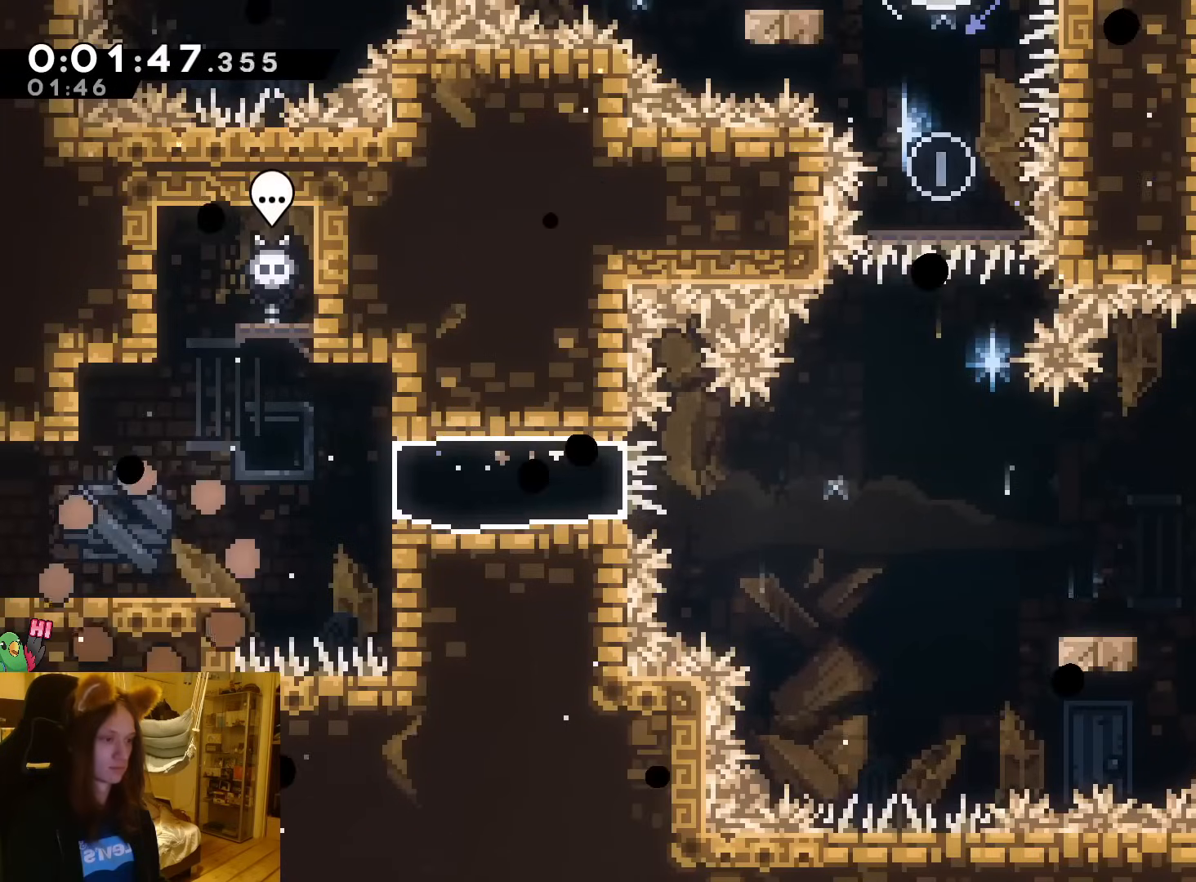
{"buttons": ["B"], "left_stick": "right", "events": [[400, "left_stick", "right"], [500, "B", "down"]]}
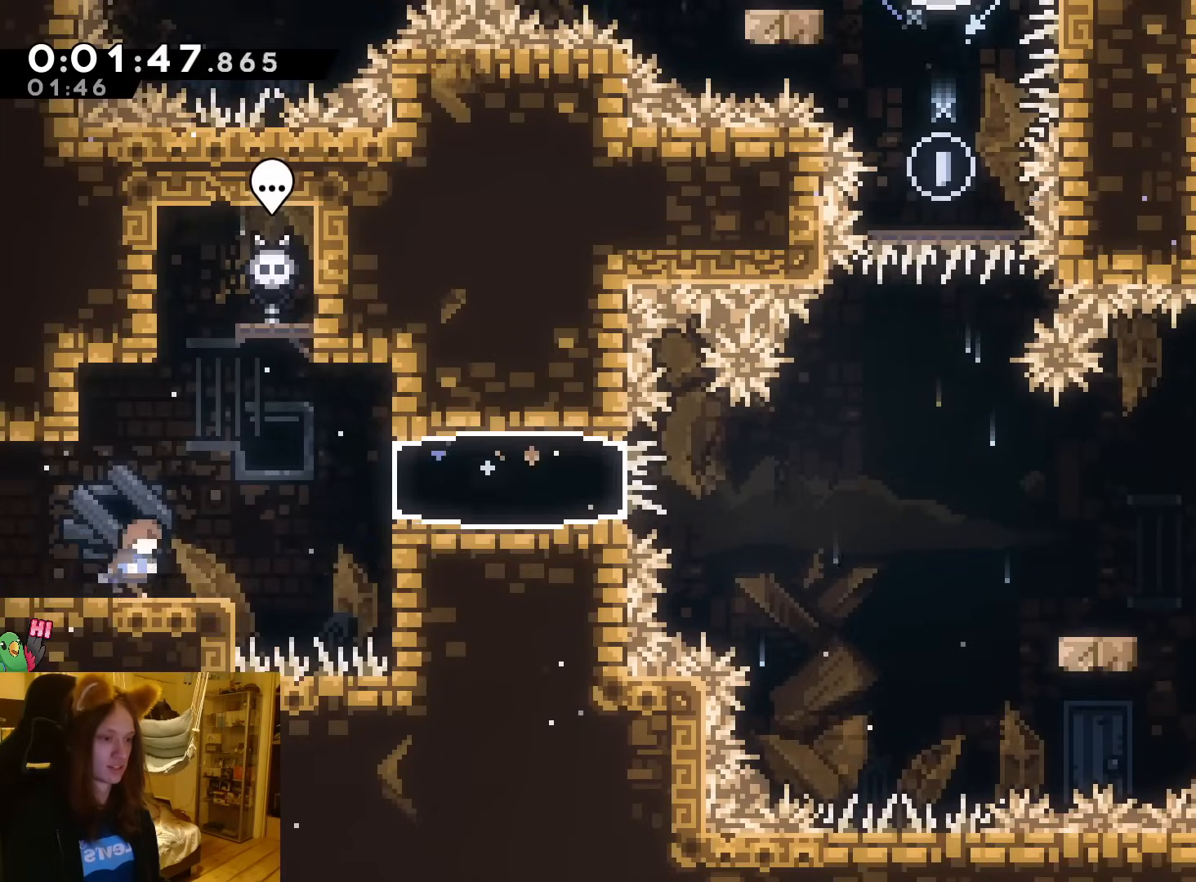
{"buttons": [], "left_stick": "right", "events": [[100, "L1", "down"], [117, "DPAD_UP", "down"], [150, "L1", "up"], [167, "DPAD_UP", "up"], [183, "DPAD_RIGHT", "down"], [183, "Y", "down"], [200, "DPAD_RIGHT", "up"], [367, "B", "up"], [367, "DPAD_LEFT", "down"], [367, "Y", "up"], [433, "DPAD_LEFT", "up"]]}
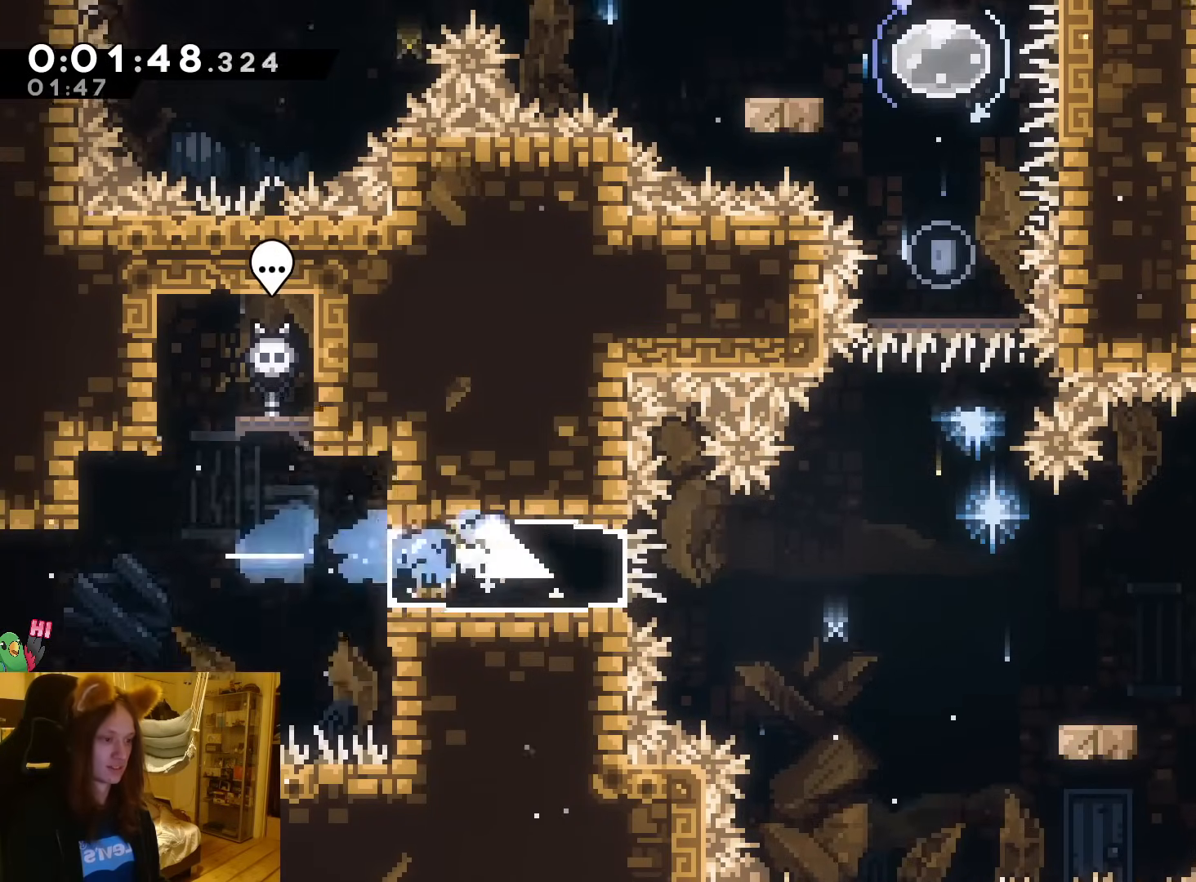
{"buttons": [], "left_stick": "up", "events": [[150, "left_stick", "down-right"], [183, "B", "down"], [183, "R2", "down"], [250, "R2", "up"], [283, "Y", "down"], [350, "left_stick", "up"], [400, "Y", "up"], [417, "B", "up"]]}
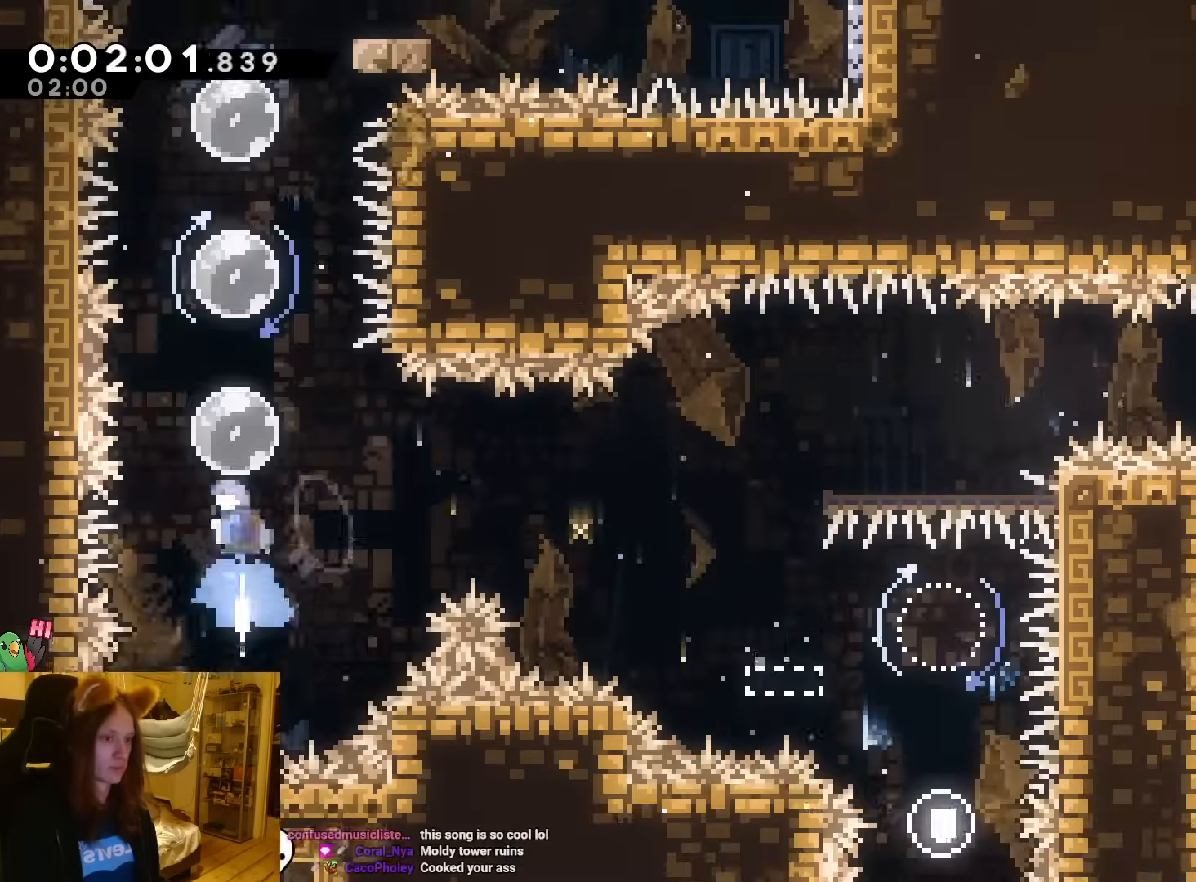
{"buttons": ["Y"], "left_stick": "up", "events": [[33, "Y", "down"], [133, "Y", "up"], [217, "Y", "down"], [217, "left_stick", "down"], [350, "Y", "up"], [417, "left_stick", "up"], [467, "Y", "down"]]}
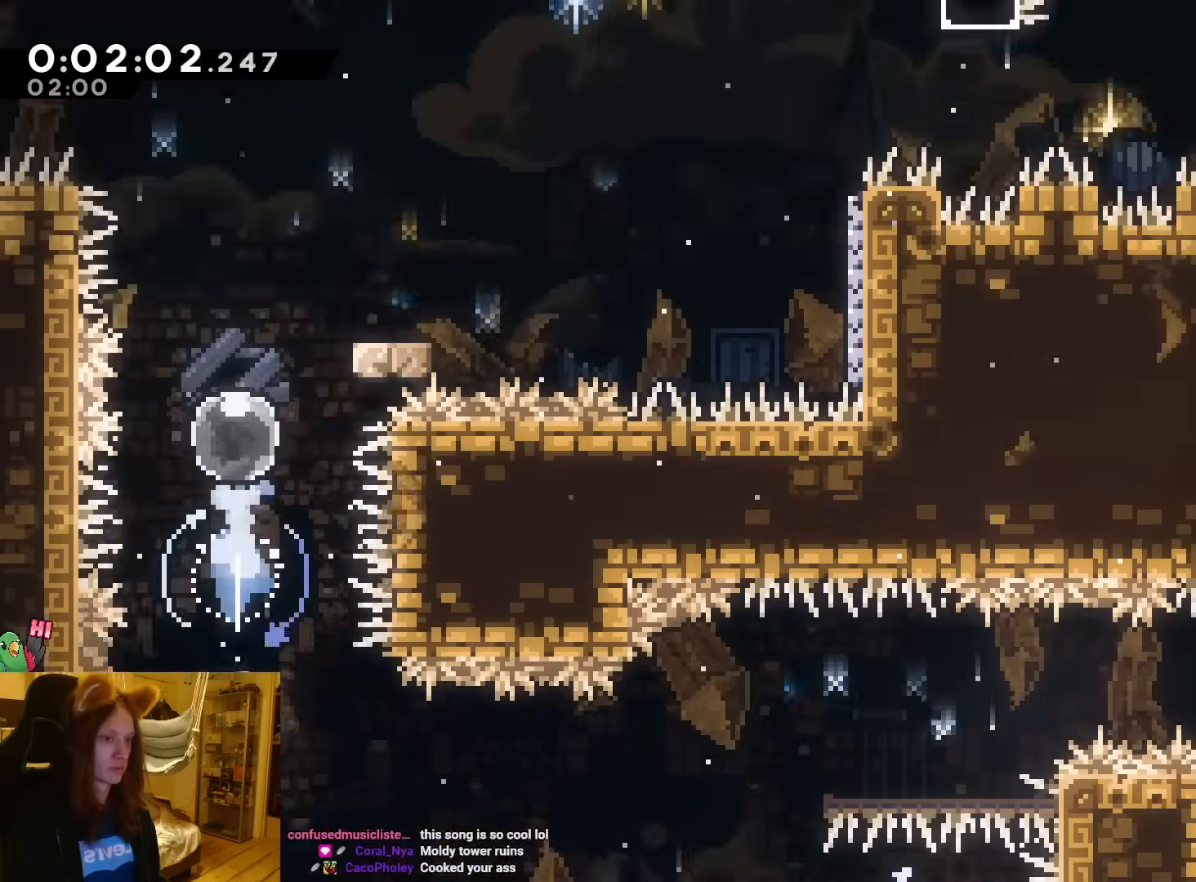
{"buttons": ["DPAD_RIGHT"], "left_stick": "center", "events": [[100, "Y", "up"], [150, "left_stick", "center"], [350, "left_stick", "down"], [433, "left_stick", "center"], [483, "DPAD_RIGHT", "down"]]}